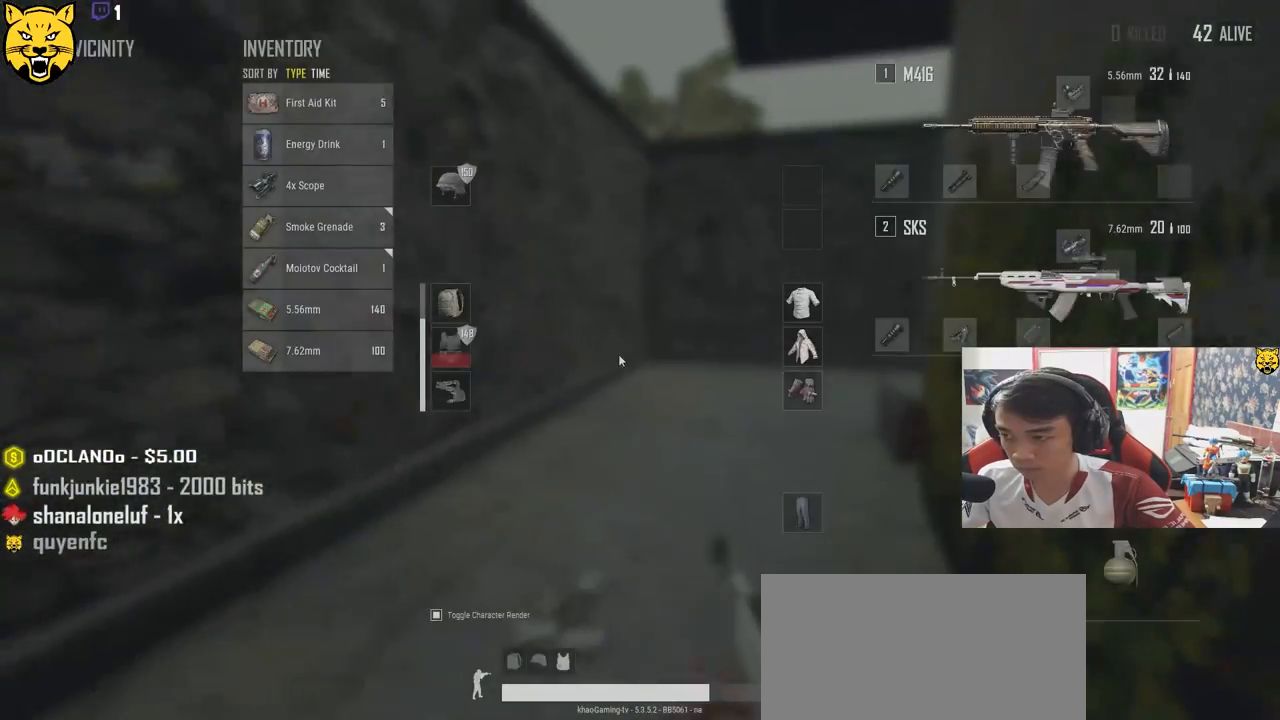
Gameplay with keyboard and mouse; each line is a JSON object with the keys and mouse buttons held at the frame after it. "events" lists presses ("down") and releases ("up") of "a", "c", "ctrl", "d", "e", "f", "q", "r", "s", "shift", "space", "tab", "v", "w", "x", "z", "mouse_left", "mouse_wheel", "mouse_right", "mouse_mb4" and "mouse_mb5" between this image and that frame as [ms after this image, input, new state], when the widget could be followed in between. "mouse_left", "mouse_wheel", "mouse_right", "mouse_mb4", "mouse_mb5" = the "left", "wheel", "right", "mb4", "mb5" buttons of the "mouse" list. No other keys are recorded. "wheel" means that the mouse wheel is clicked or scrolled. Mouse movement is not recorded.
{"keys": [], "mouse": [], "events": [[117, "w", "up"], [283, "ctrl", "down"], [383, "ctrl", "up"], [483, "d", "up"]]}
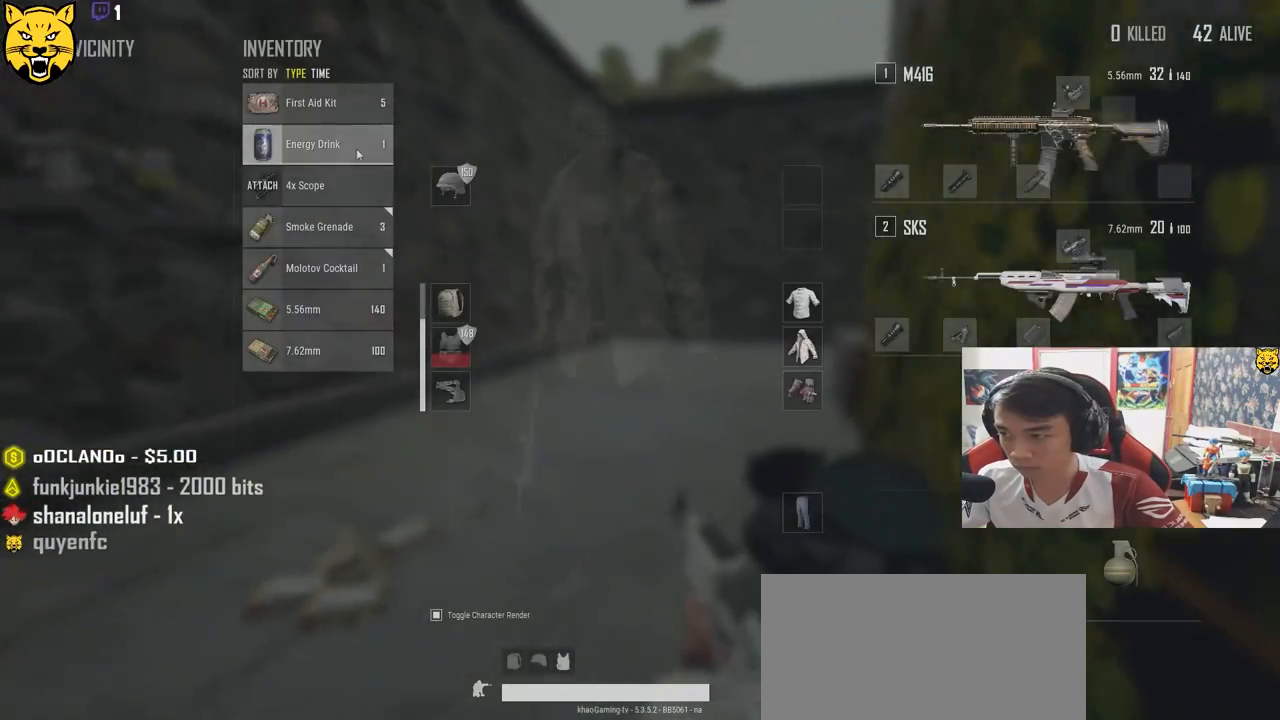
{"keys": [], "mouse": [], "events": [[100, "mouse_right", "down"], [183, "mouse_right", "up"], [317, "tab", "down"], [467, "tab", "up"]]}
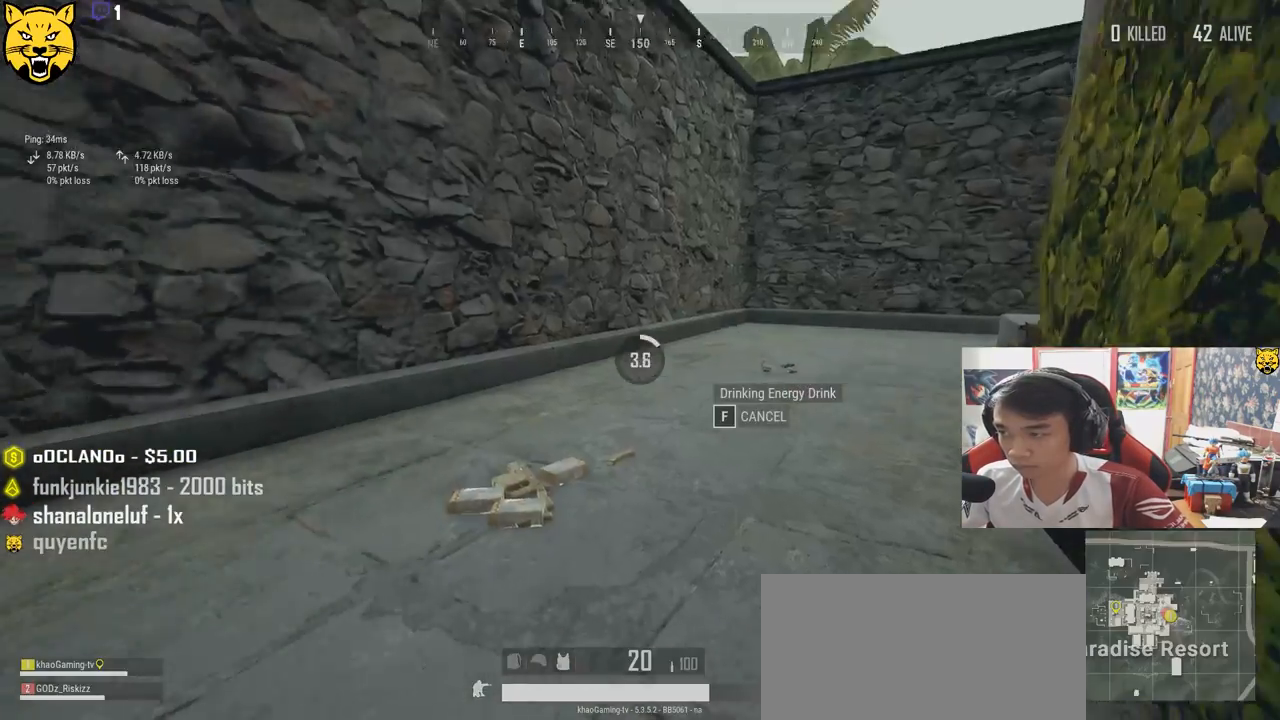
{"keys": [], "mouse": [], "events": []}
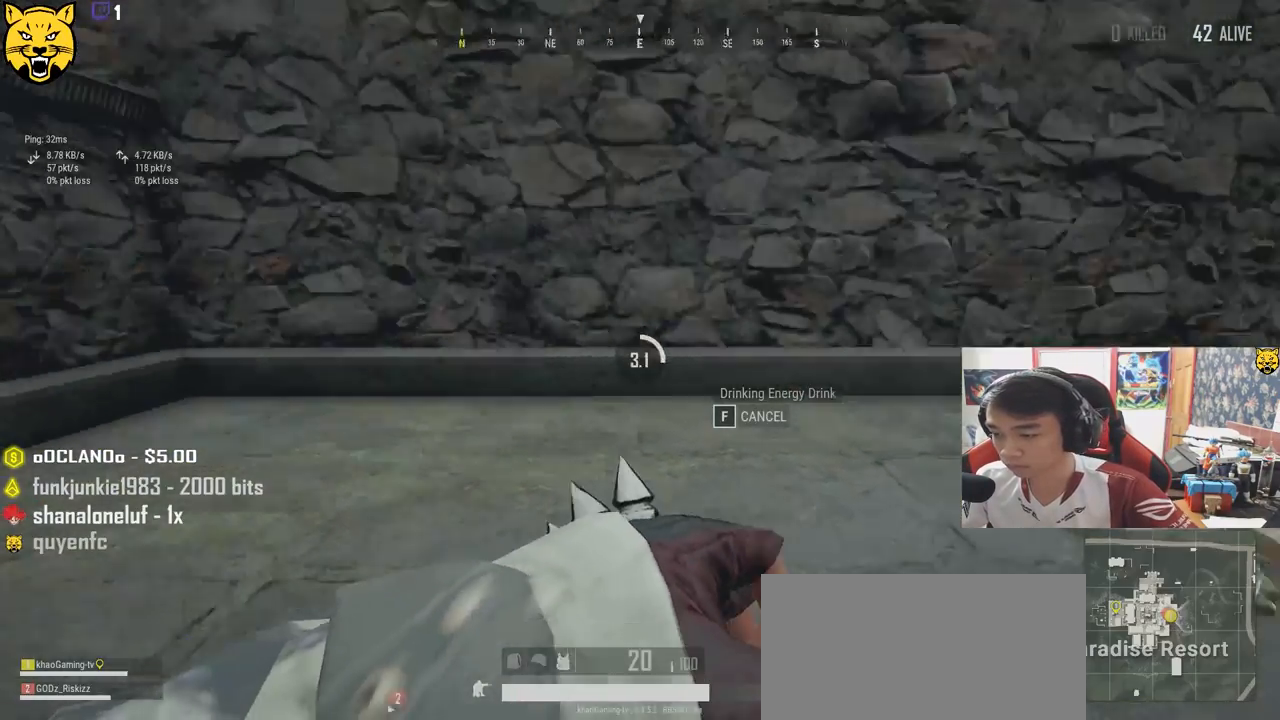
{"keys": [], "mouse": [], "events": []}
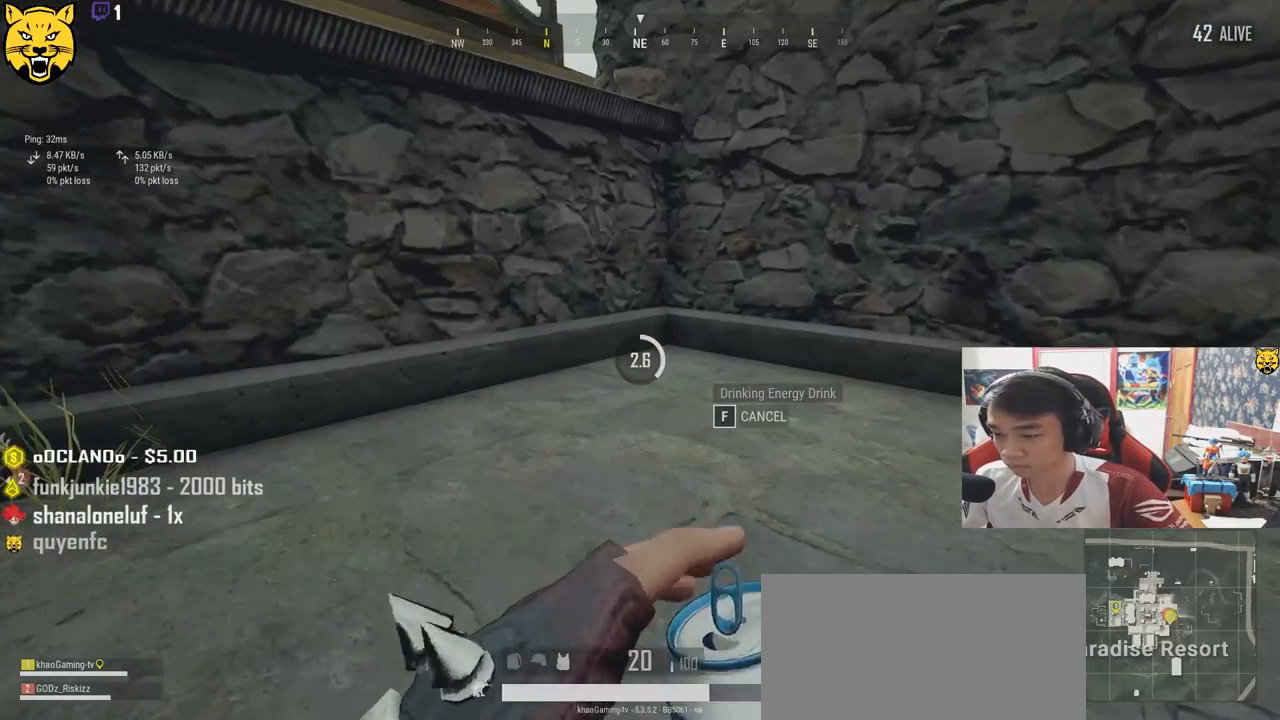
{"keys": [], "mouse": [], "events": []}
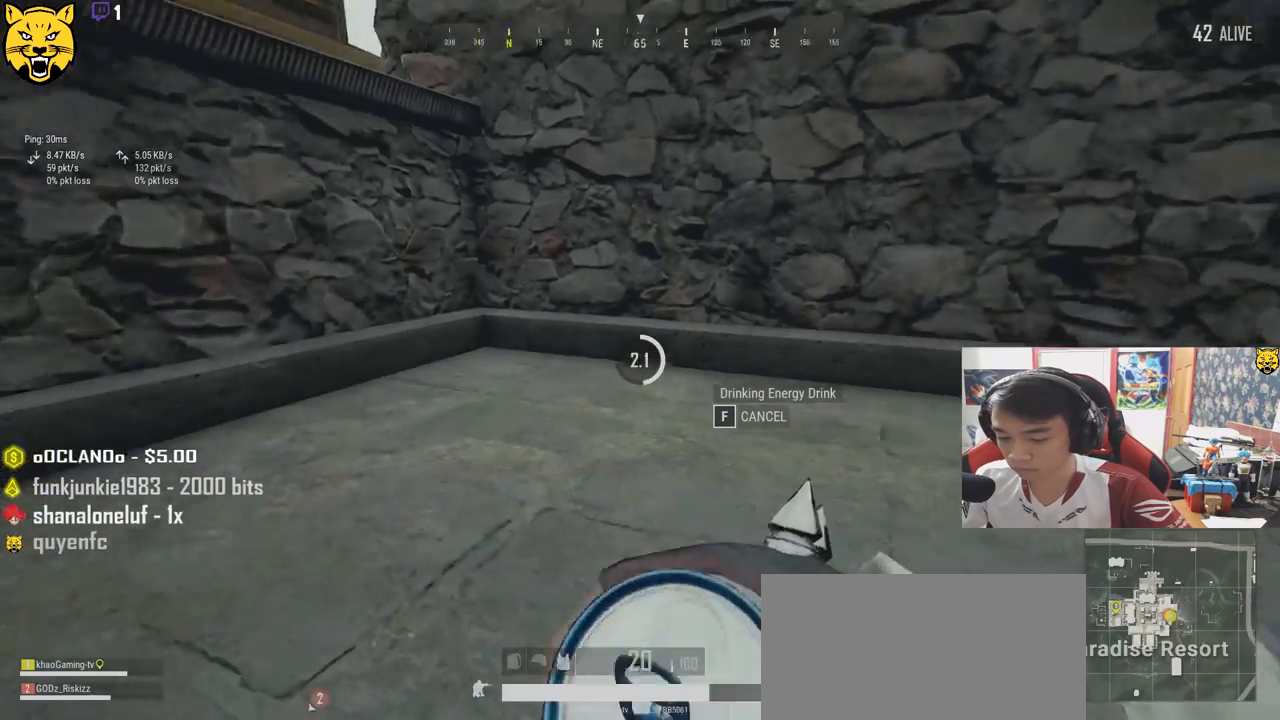
{"keys": [], "mouse": [], "events": []}
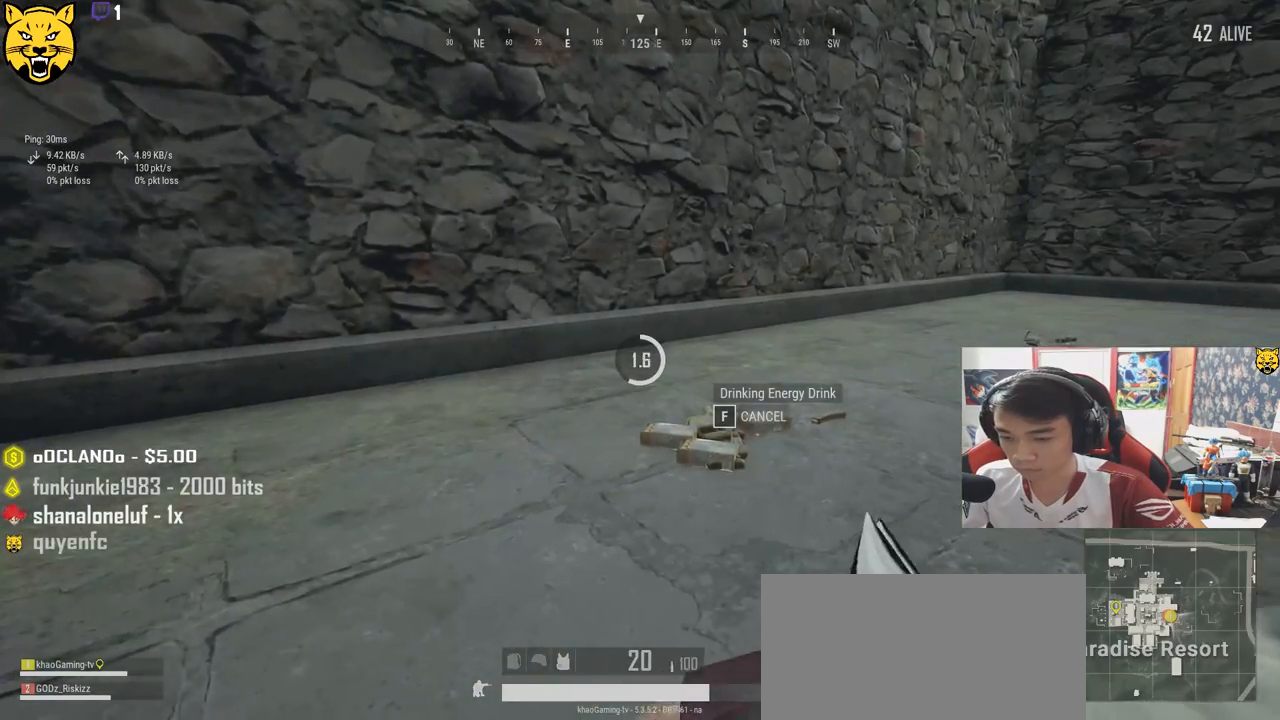
{"keys": [], "mouse": [], "events": []}
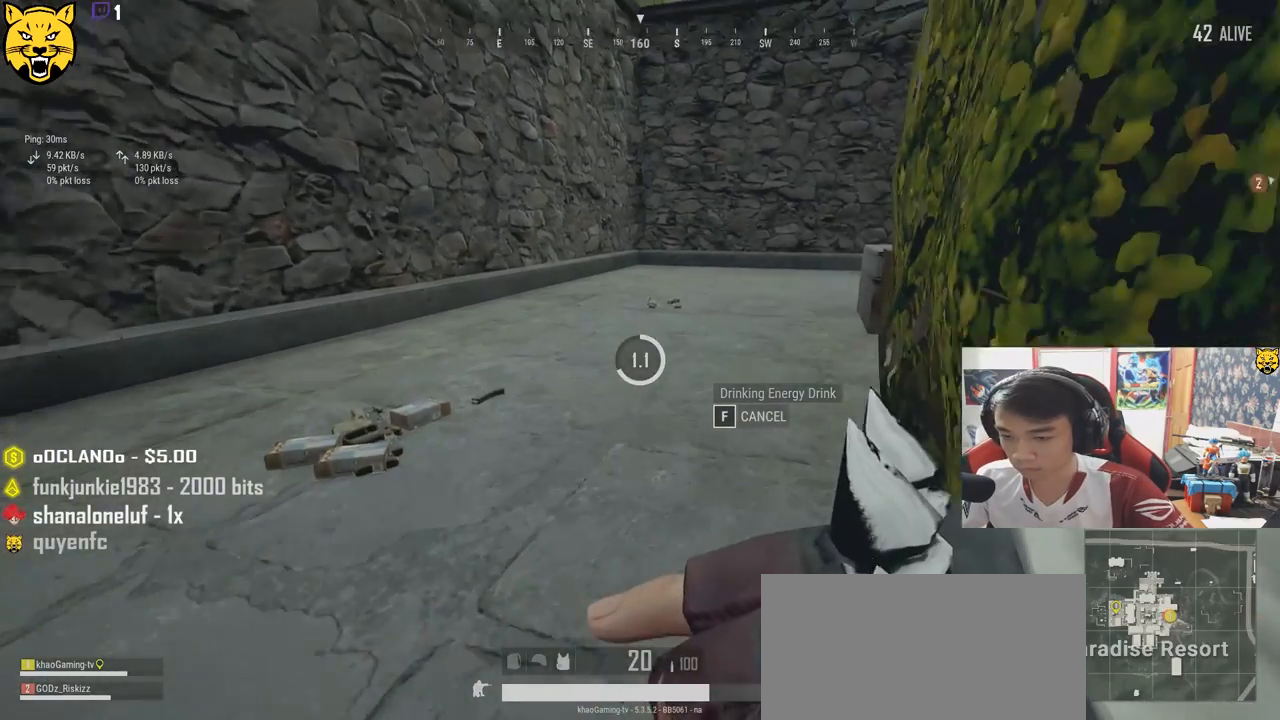
{"keys": [], "mouse": [], "events": []}
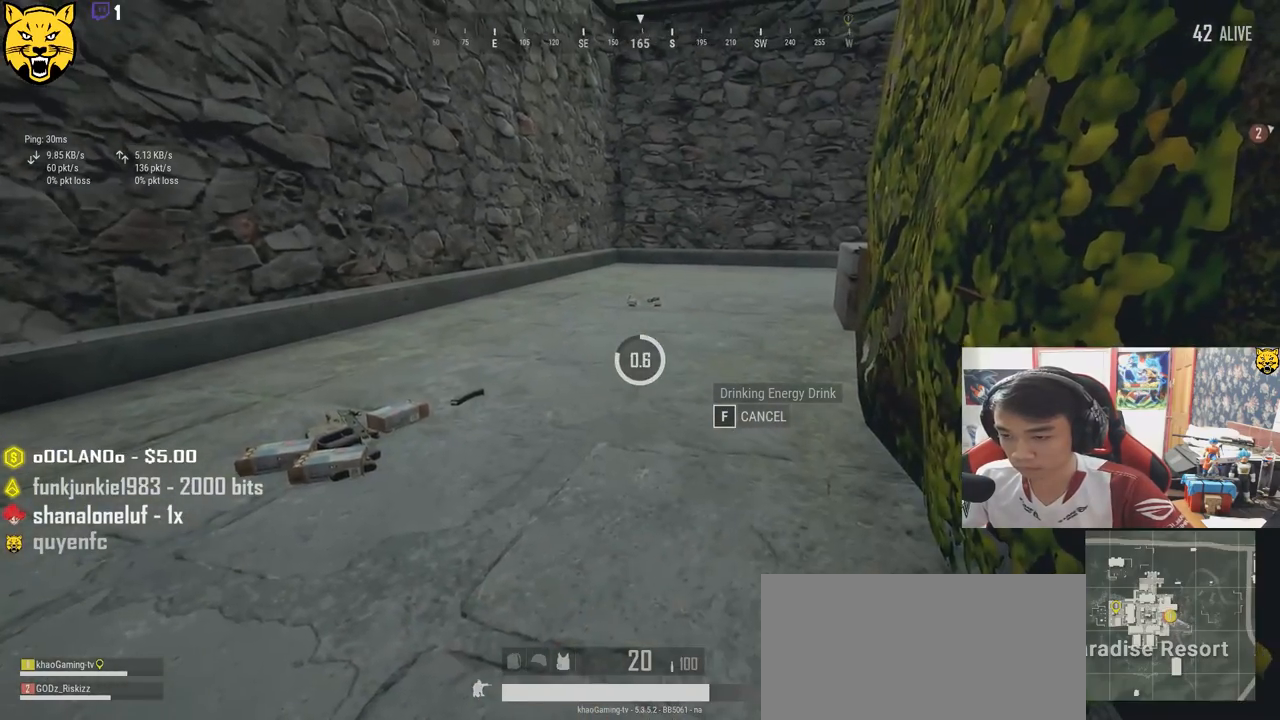
{"keys": [], "mouse": [], "events": []}
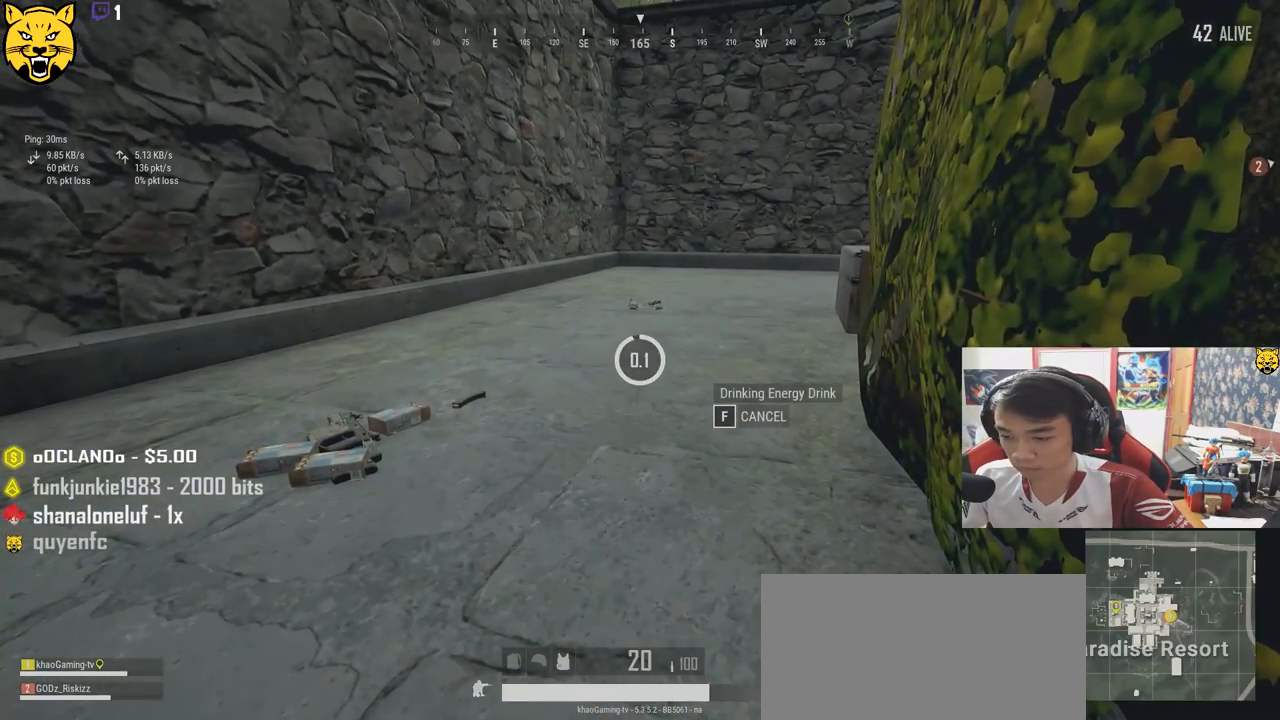
{"keys": ["ctrl", "w"], "mouse": [], "events": [[250, "w", "down"], [433, "ctrl", "down"]]}
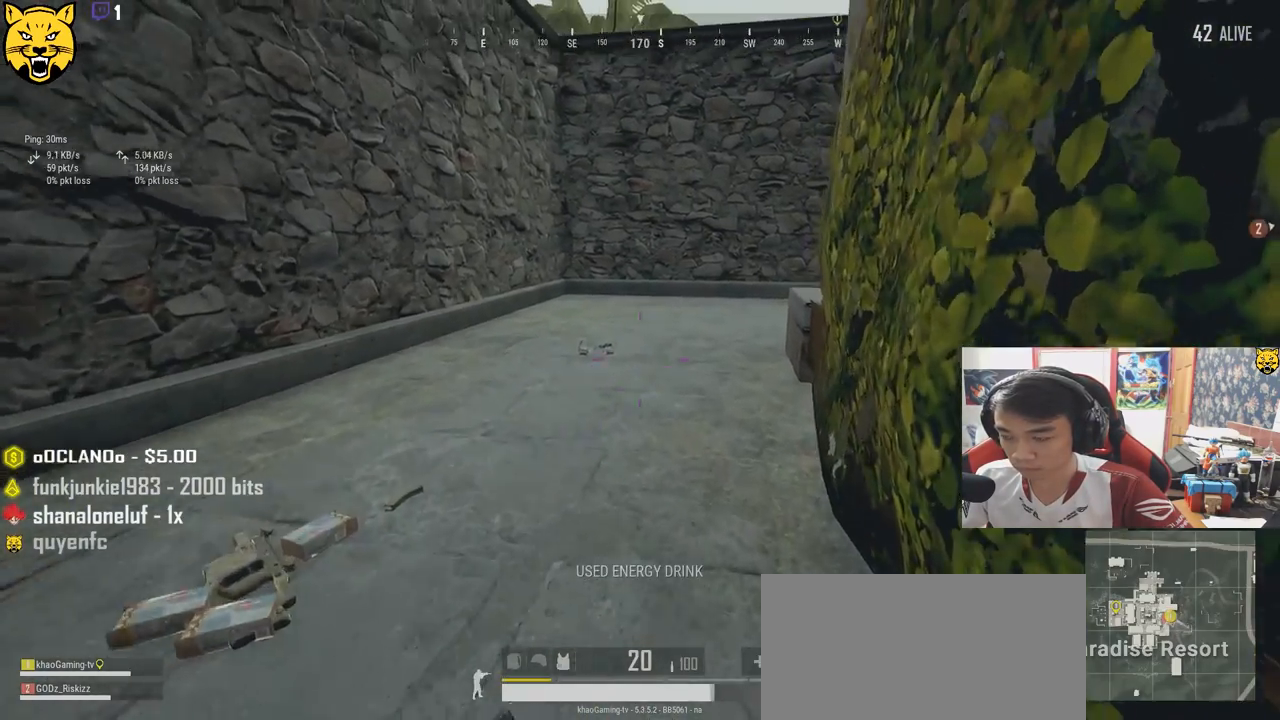
{"keys": ["shift", "w"], "mouse": [], "events": [[33, "ctrl", "up"], [33, "shift", "down"]]}
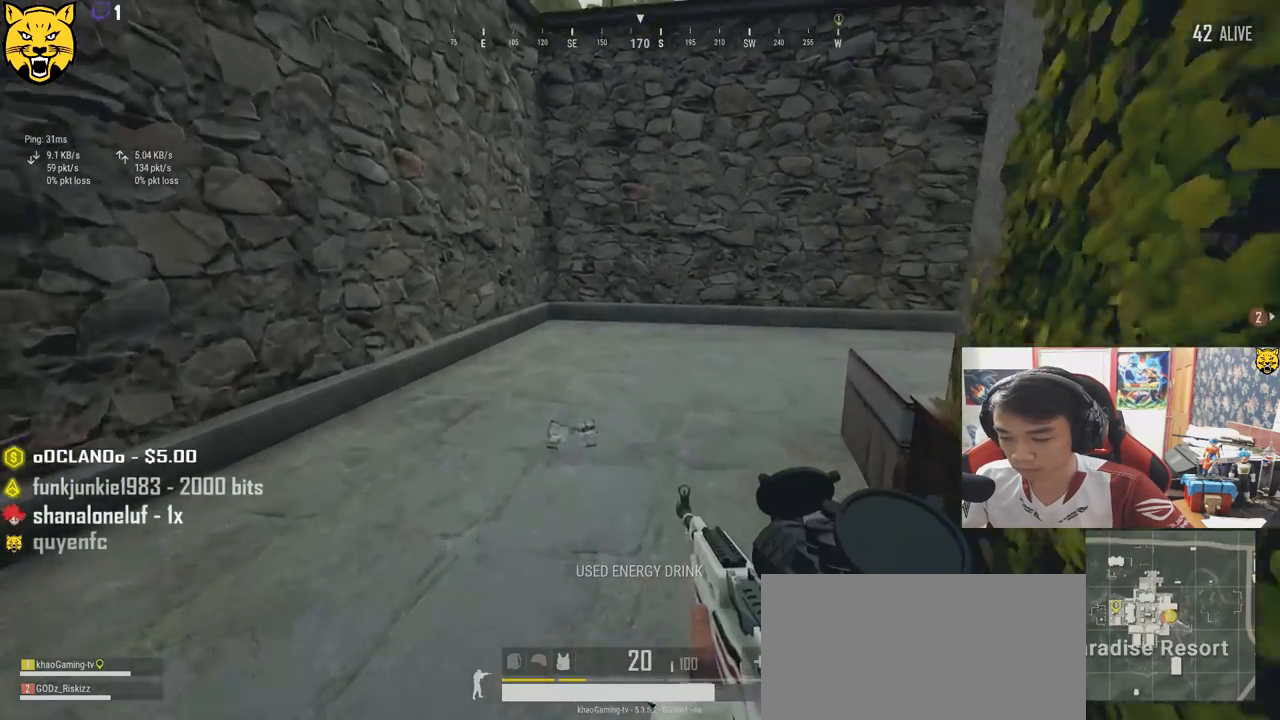
{"keys": ["w"], "mouse": [], "events": [[183, "r", "down"], [283, "r", "up"], [417, "shift", "up"]]}
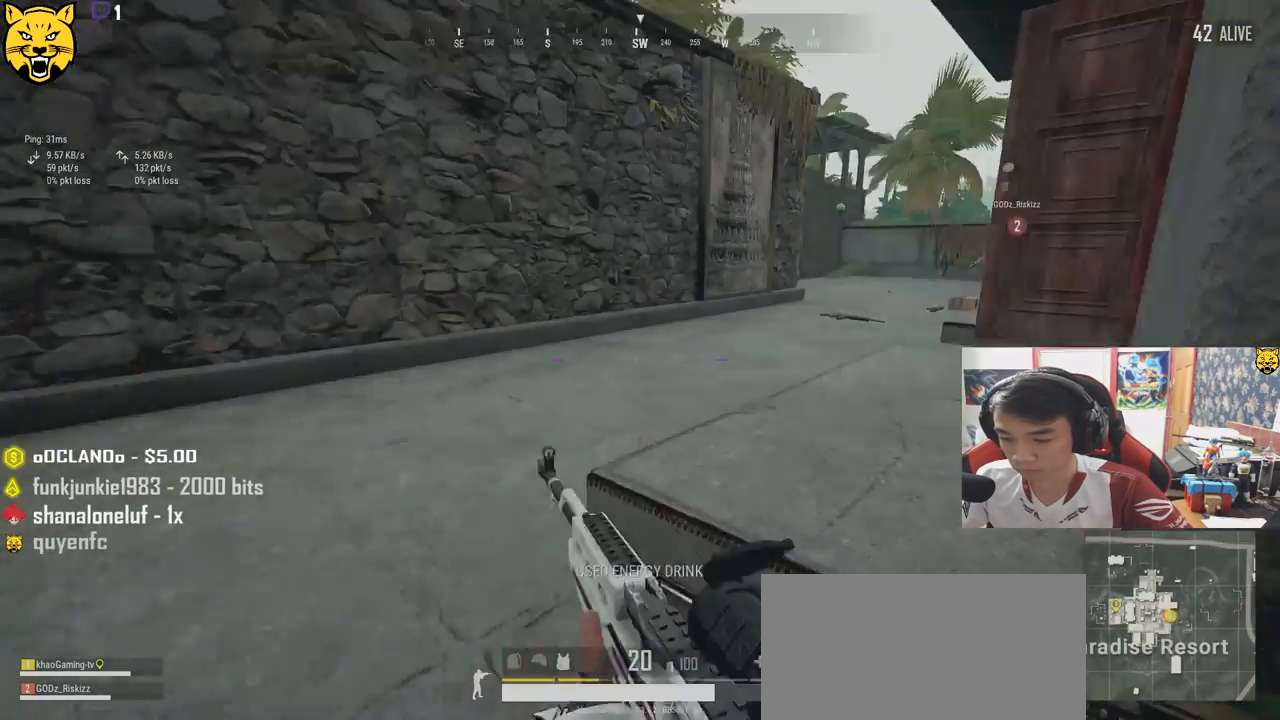
{"keys": ["w"], "mouse": [], "events": [[83, "a", "down"], [450, "a", "up"]]}
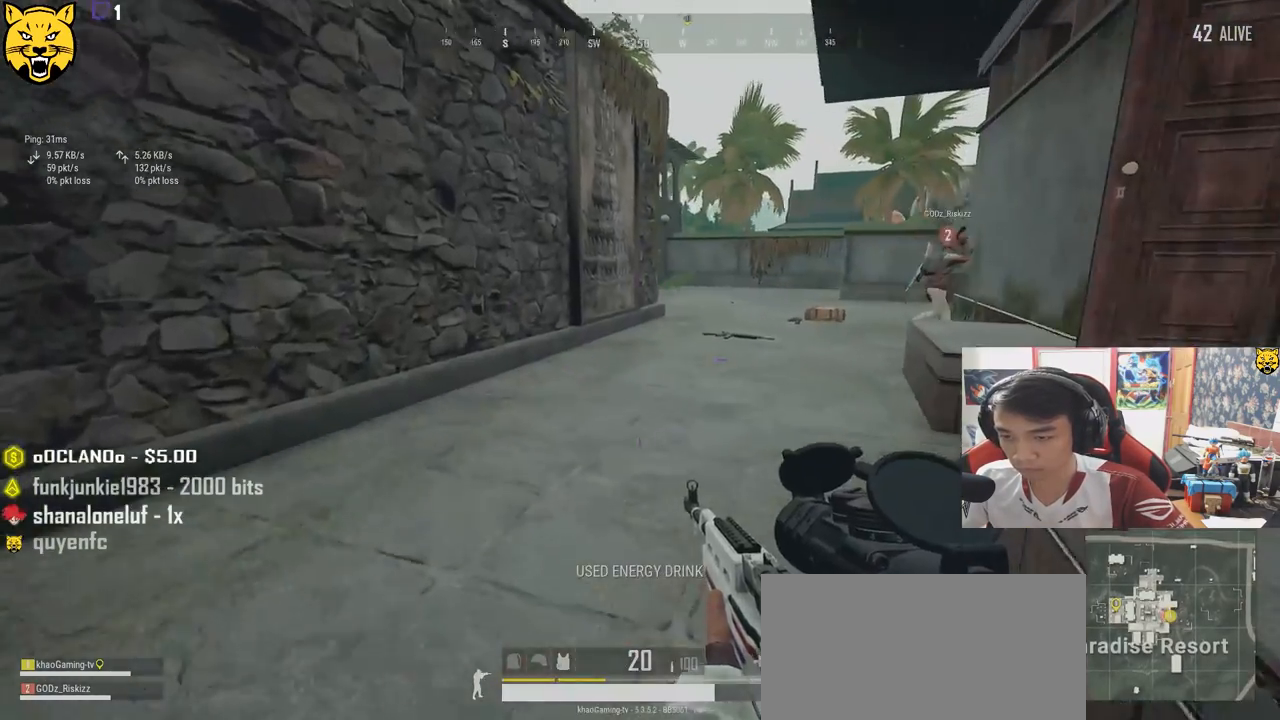
{"keys": ["w"], "mouse": [], "events": [[133, "shift", "down"], [450, "shift", "up"]]}
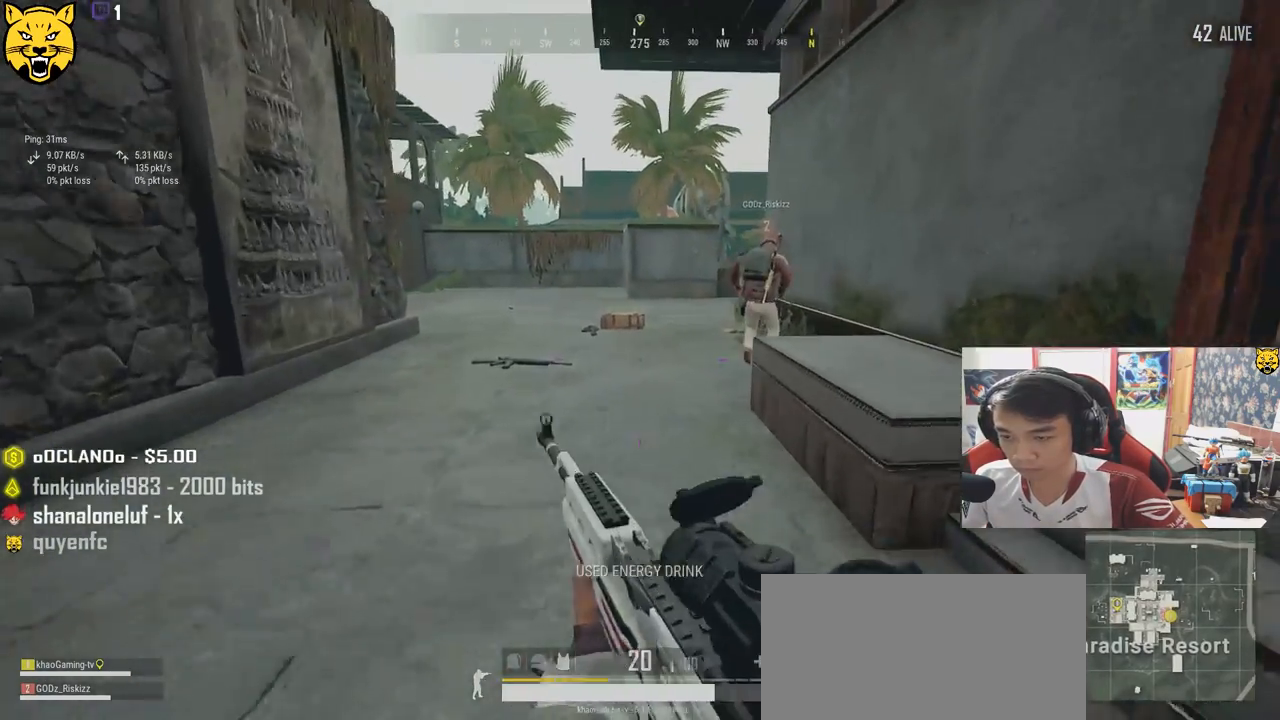
{"keys": ["s"], "mouse": [], "events": [[83, "d", "down"], [100, "w", "up"], [250, "s", "down"], [367, "d", "up"]]}
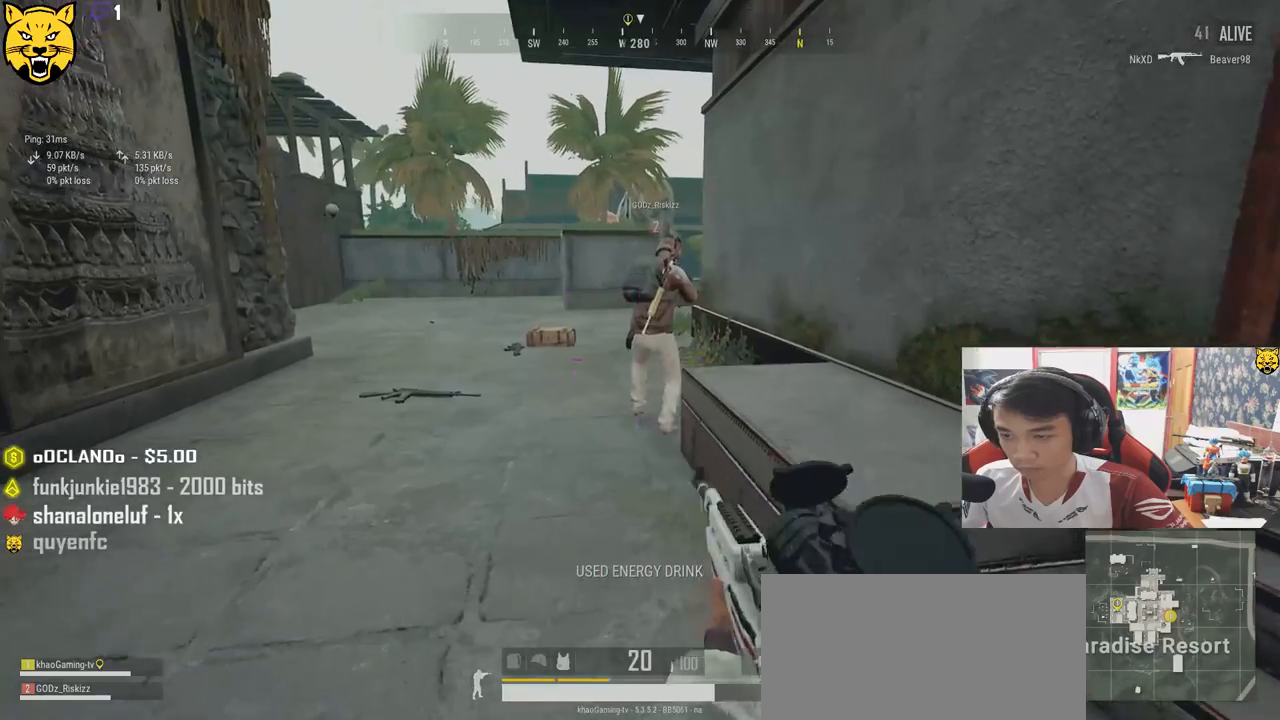
{"keys": ["a"], "mouse": [], "events": [[200, "a", "down"], [300, "s", "up"]]}
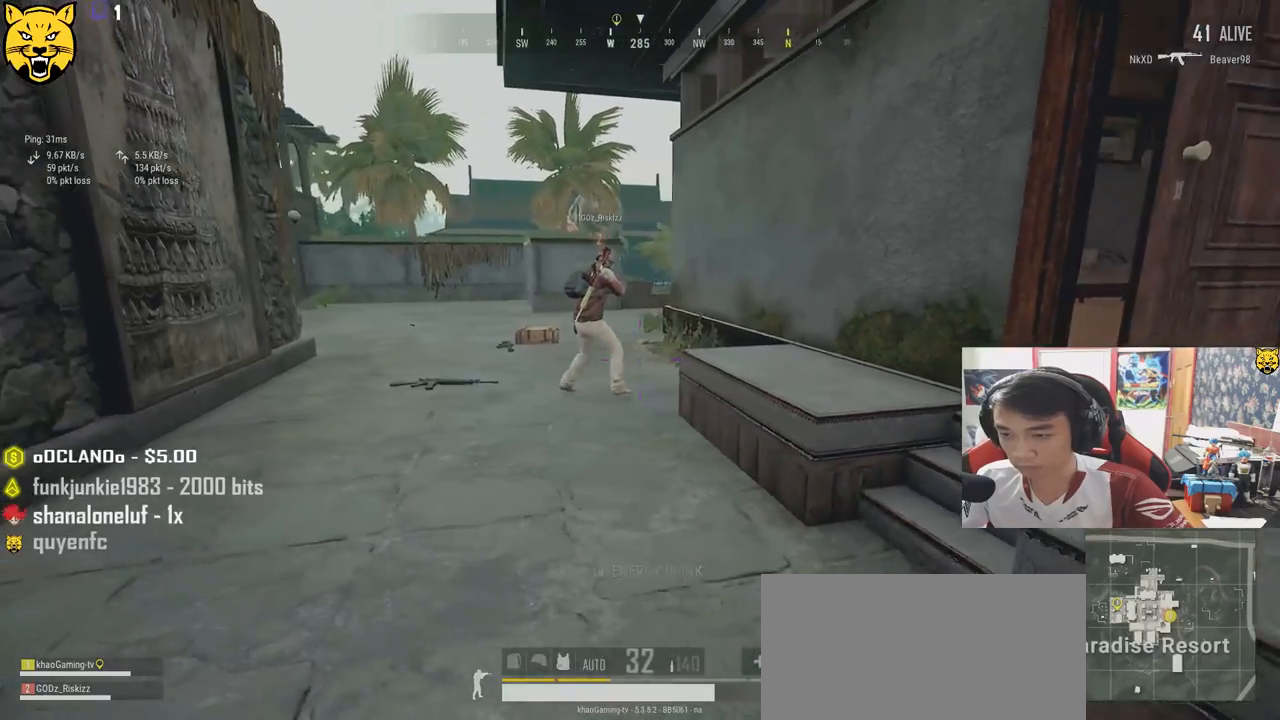
{"keys": ["a", "w"], "mouse": [], "events": [[100, "w", "down"]]}
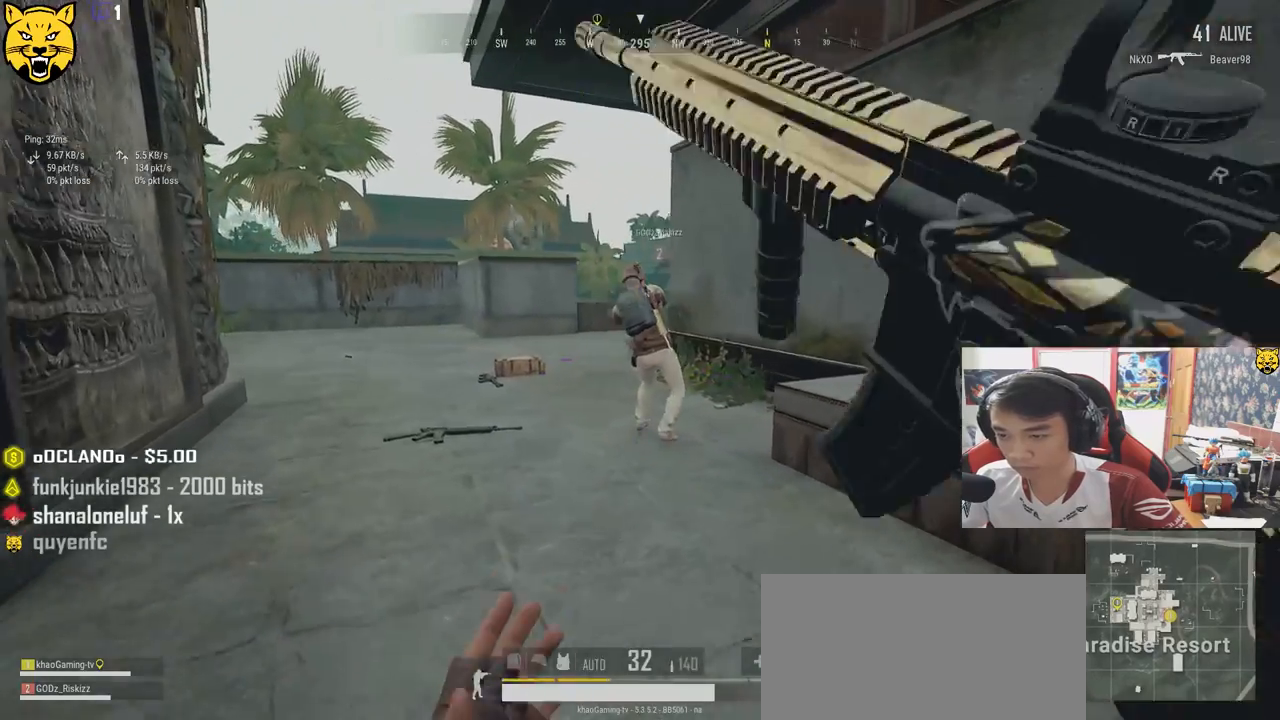
{"keys": ["a"], "mouse": [], "events": [[50, "w", "up"], [167, "mouse_right", "down"], [250, "mouse_right", "up"], [267, "ctrl", "down"], [417, "ctrl", "up"]]}
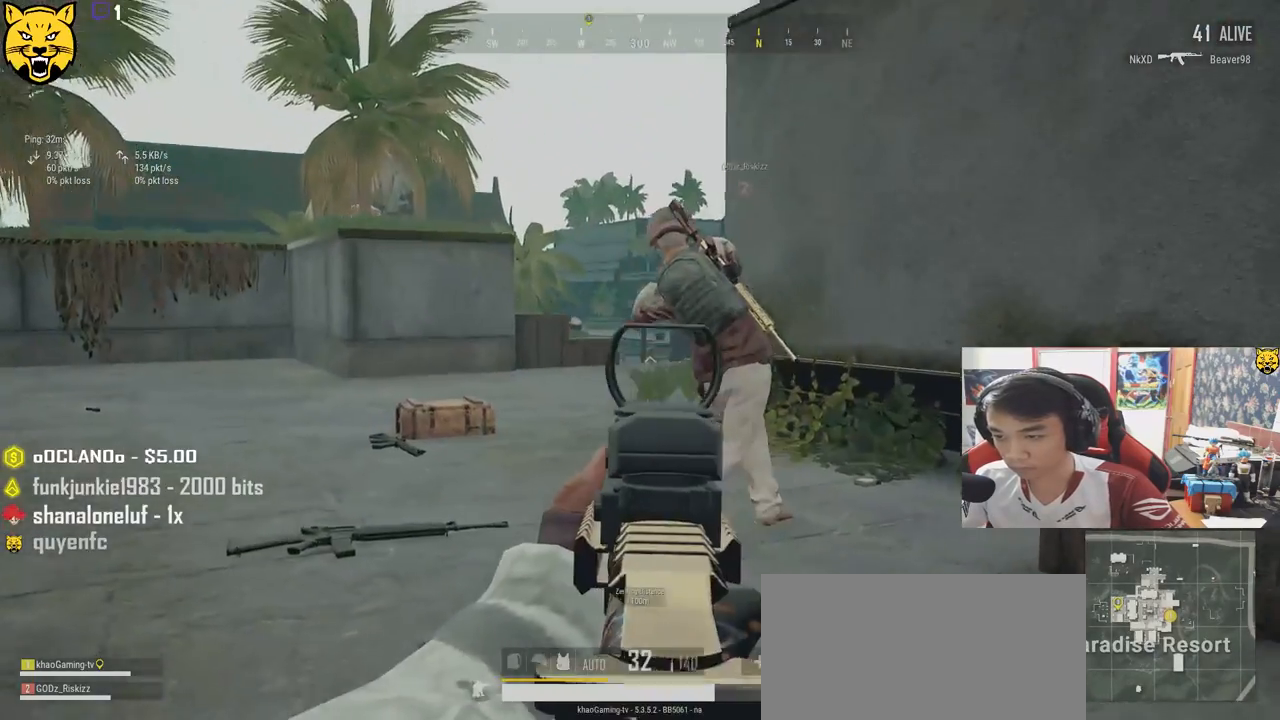
{"keys": ["a", "q"], "mouse": [], "events": [[150, "q", "down"]]}
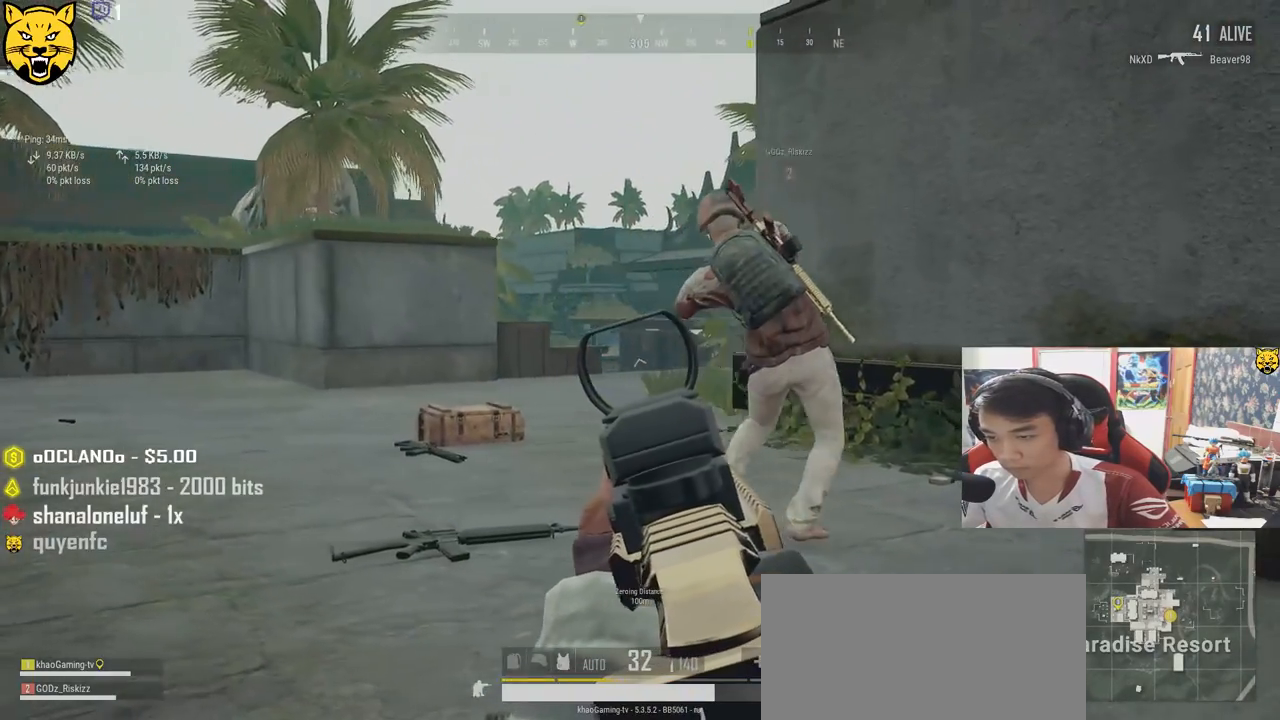
{"keys": ["d"], "mouse": [], "events": [[483, "q", "up"], [500, "a", "up"], [500, "d", "down"]]}
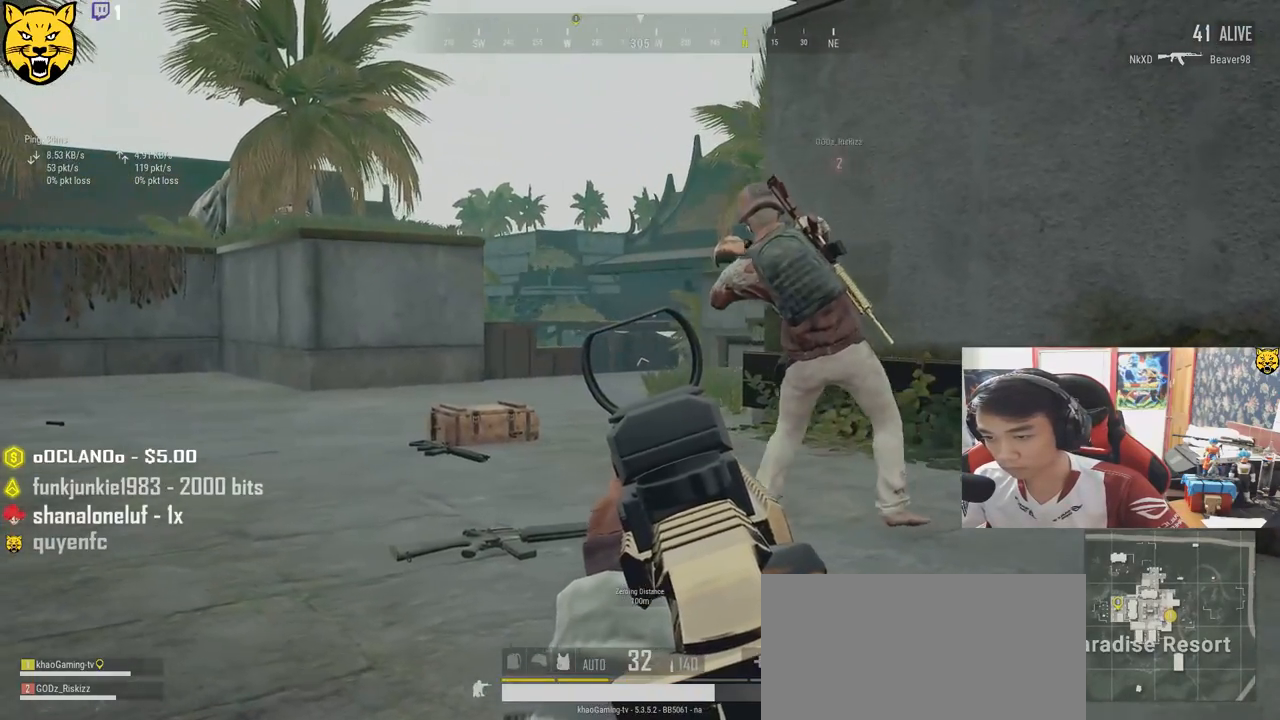
{"keys": ["d", "w"], "mouse": [], "events": [[83, "mouse_right", "down"], [133, "mouse_right", "up"], [267, "ctrl", "down"], [383, "ctrl", "up"], [433, "w", "down"]]}
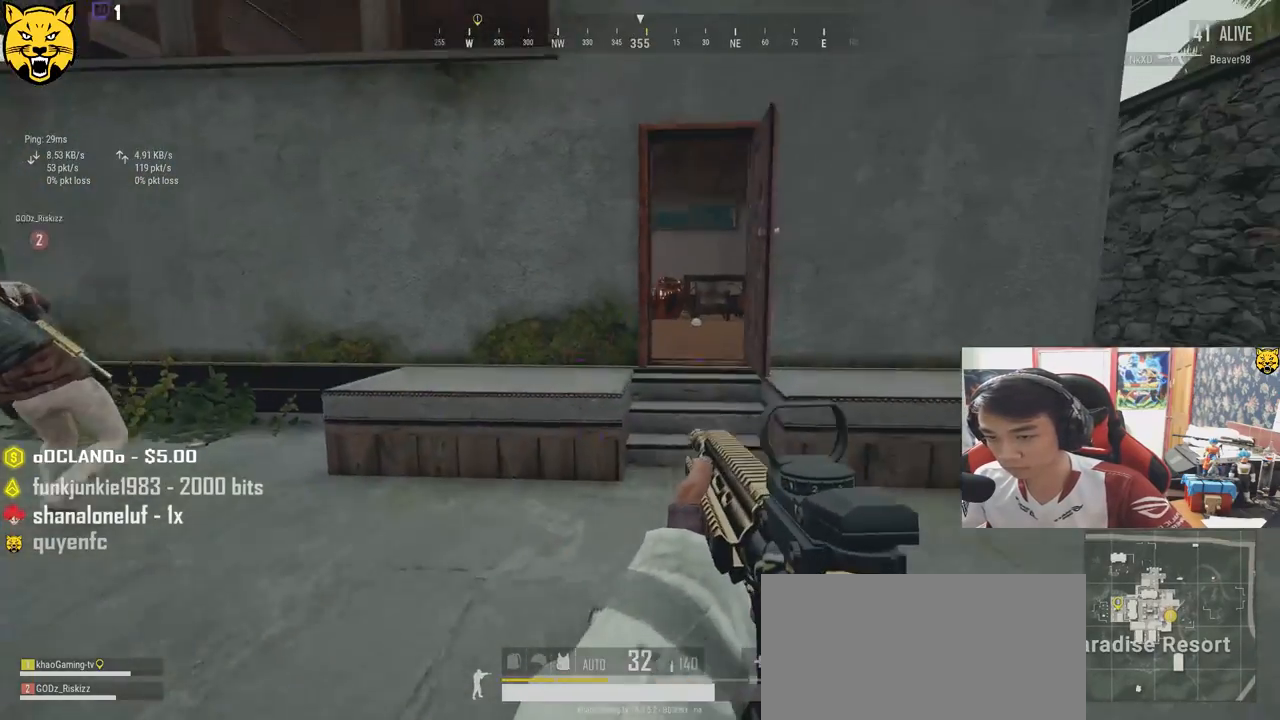
{"keys": ["d"], "mouse": [], "events": [[67, "shift", "down"], [150, "d", "up"], [400, "d", "down"], [417, "shift", "up"], [467, "w", "up"]]}
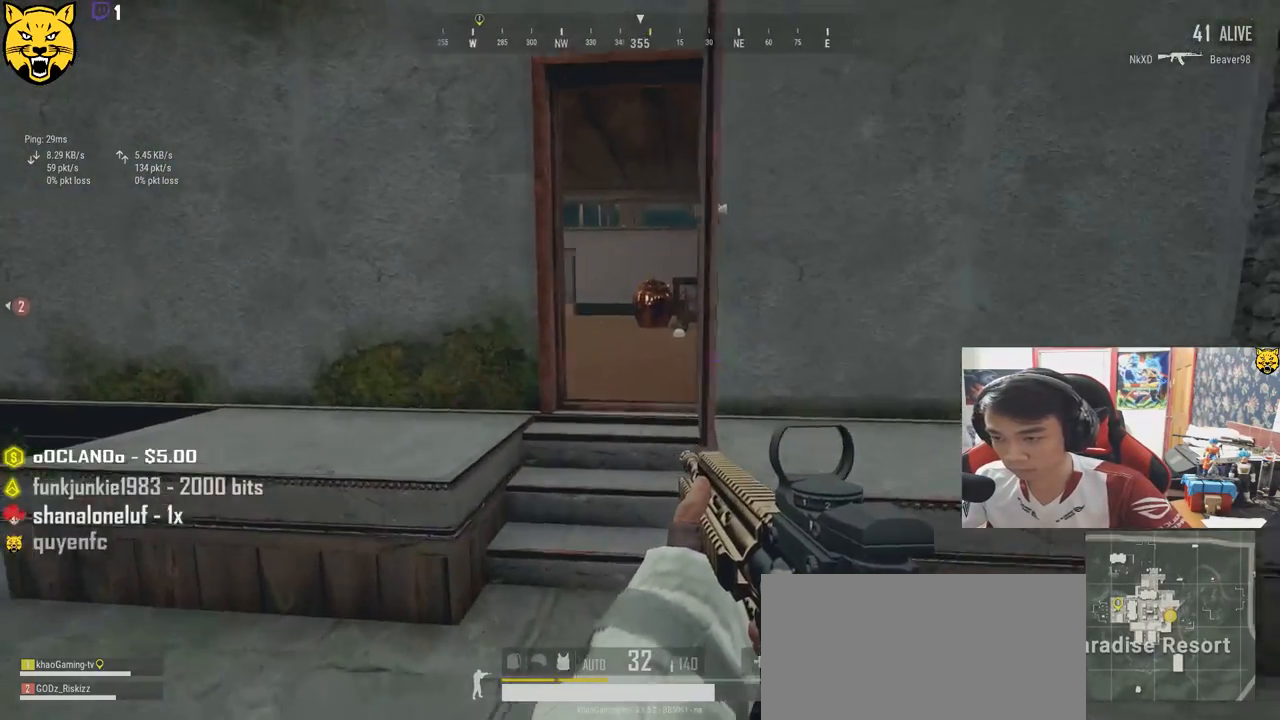
{"keys": ["a", "w"], "mouse": [], "events": [[217, "w", "down"], [333, "a", "down"], [350, "d", "up"]]}
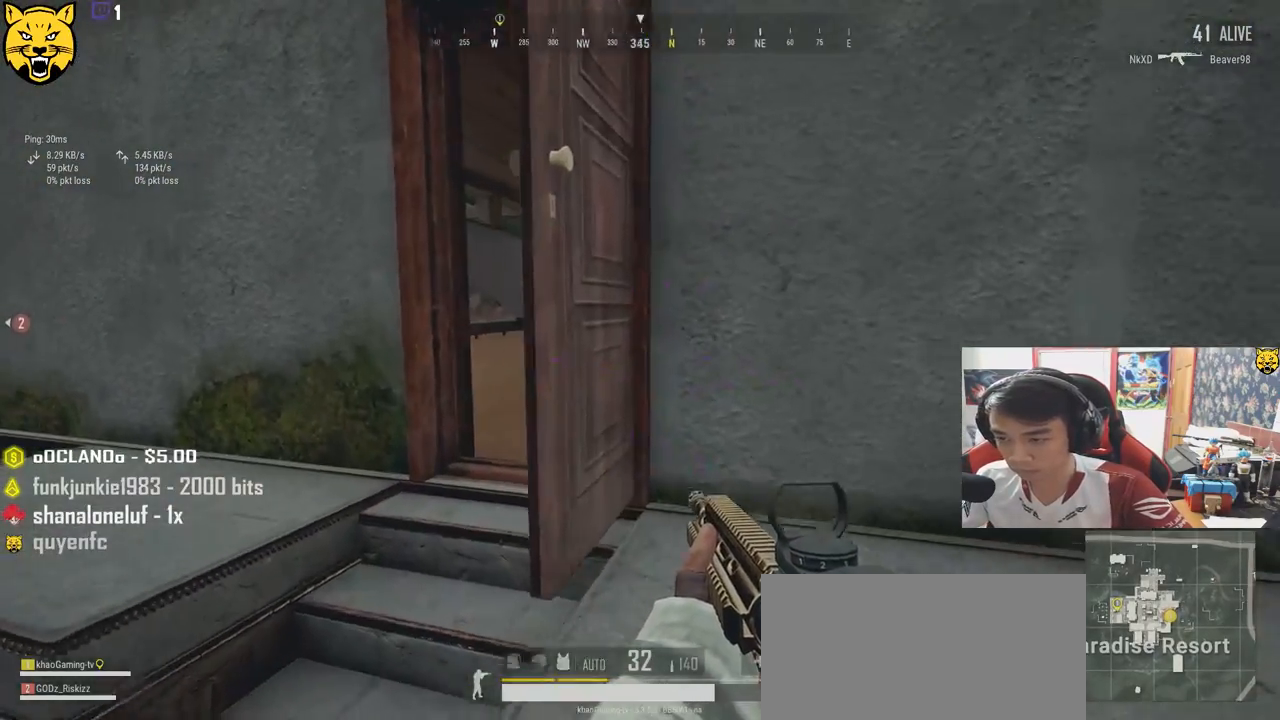
{"keys": ["d", "shift", "w"], "mouse": [], "events": [[217, "a", "up"], [400, "d", "down"], [467, "shift", "down"]]}
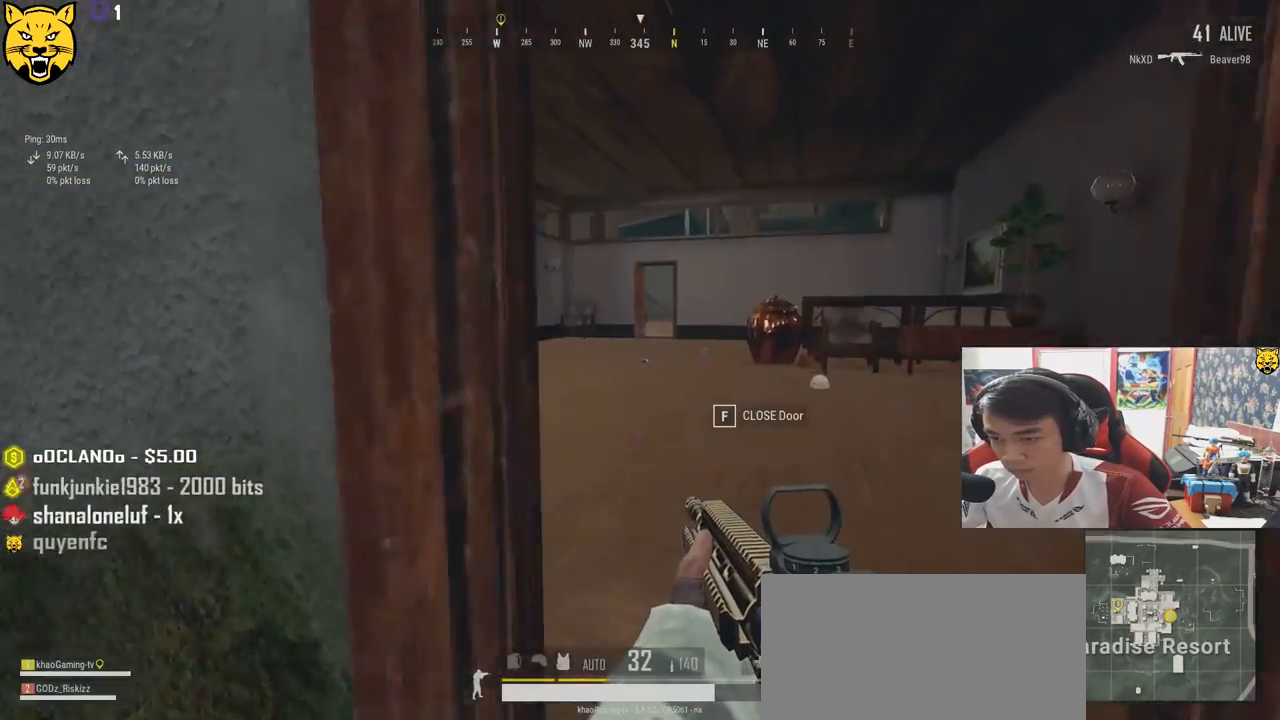
{"keys": ["shift", "w"], "mouse": [], "events": [[167, "d", "up"]]}
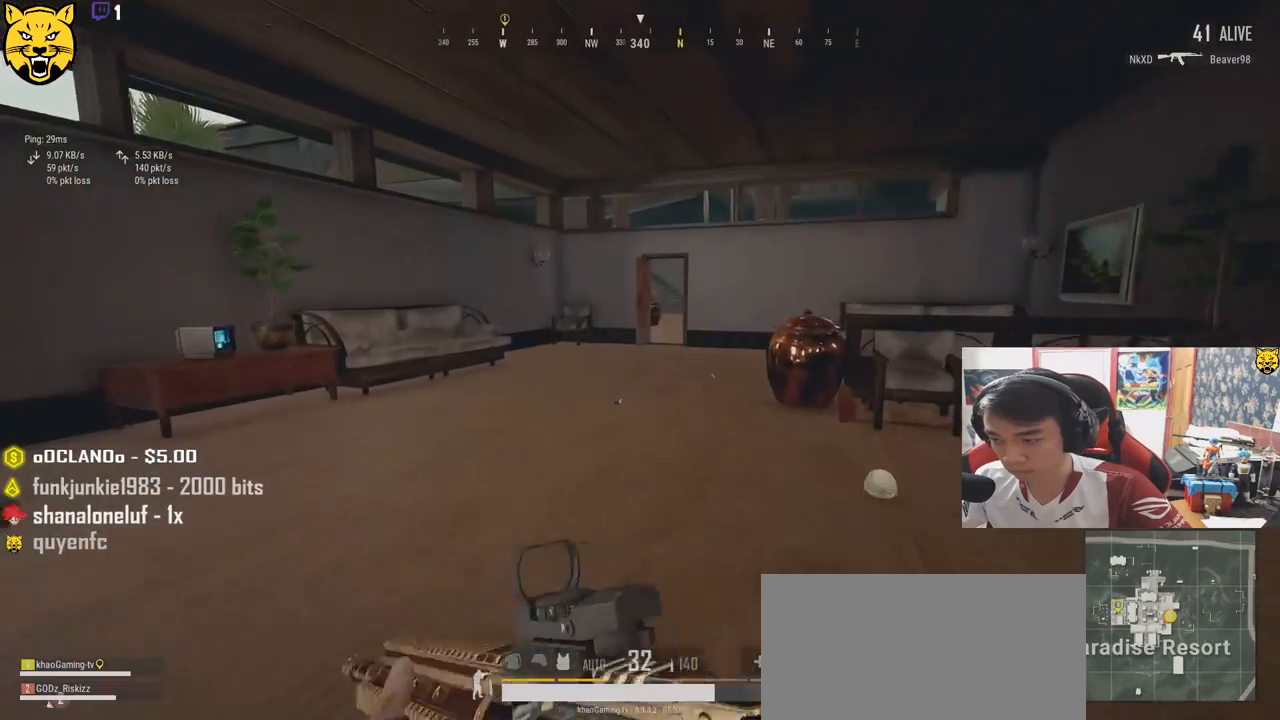
{"keys": ["shift", "w"], "mouse": [], "events": []}
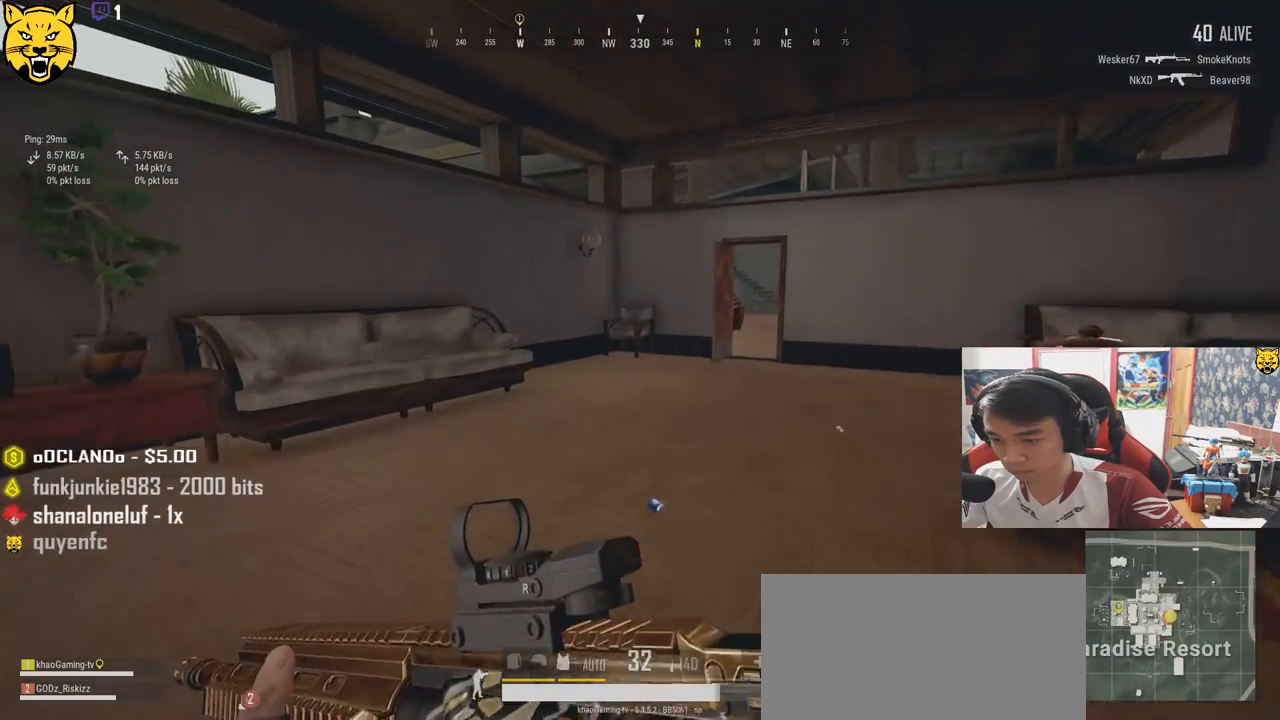
{"keys": ["shift", "w"], "mouse": [], "events": []}
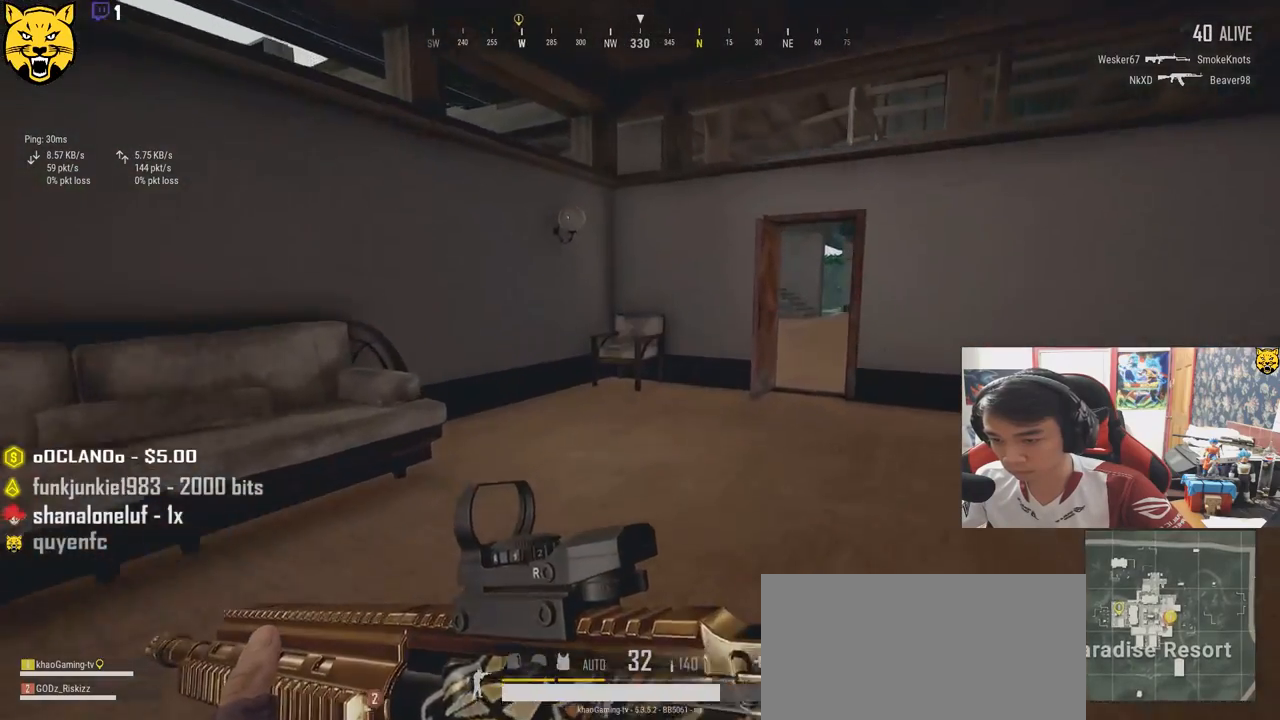
{"keys": ["w"], "mouse": [], "events": [[483, "shift", "up"]]}
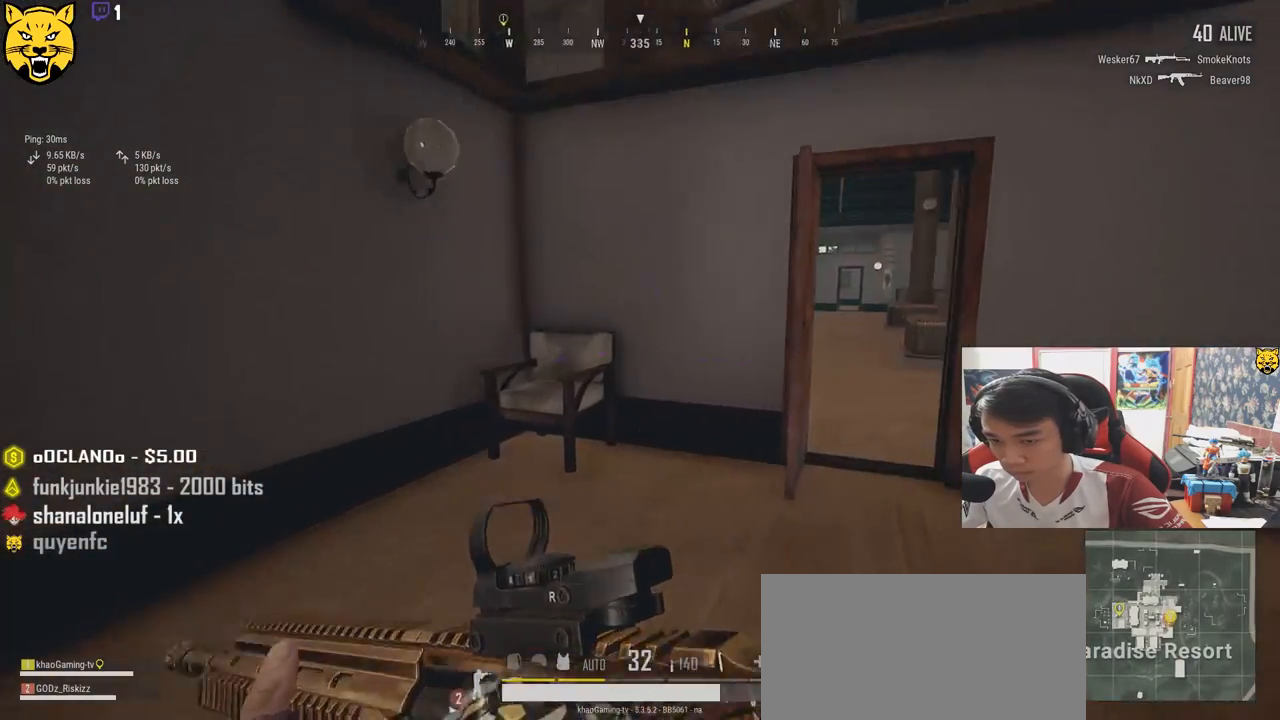
{"keys": ["d"], "mouse": [], "events": [[33, "d", "down"], [233, "w", "up"]]}
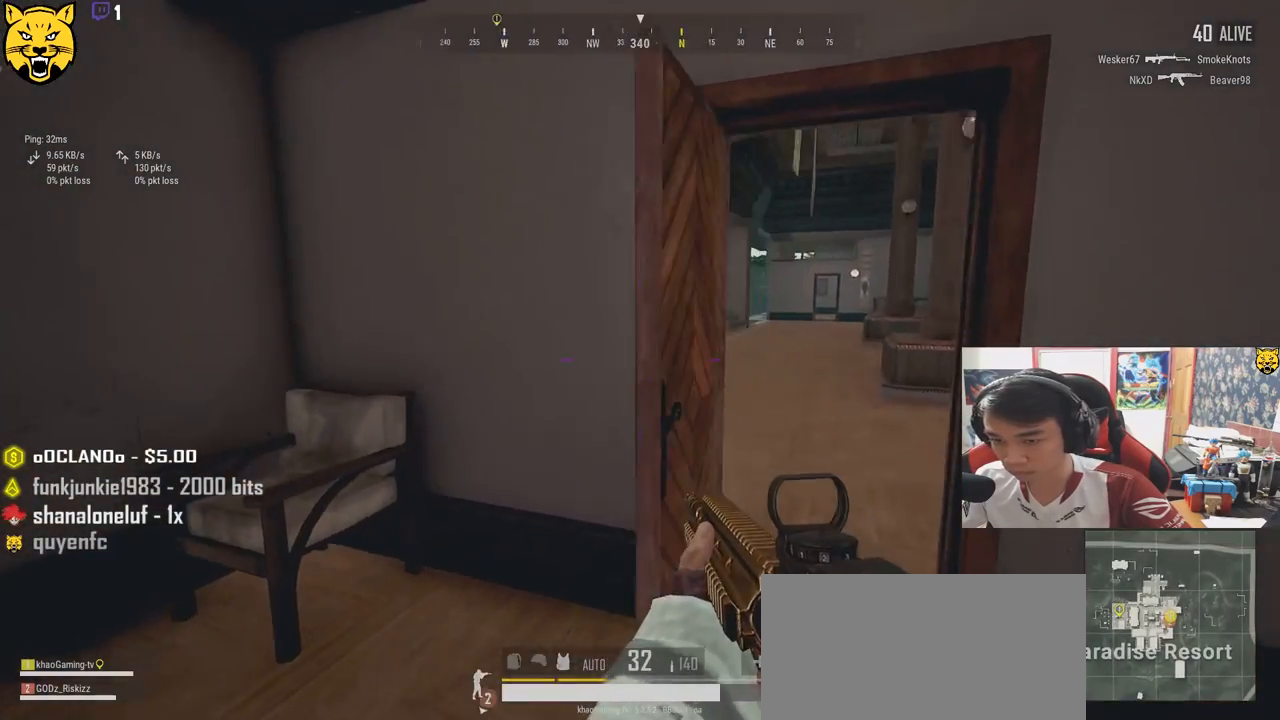
{"keys": ["a"], "mouse": [], "events": [[283, "w", "down"], [333, "a", "down"], [333, "d", "up"], [367, "w", "up"]]}